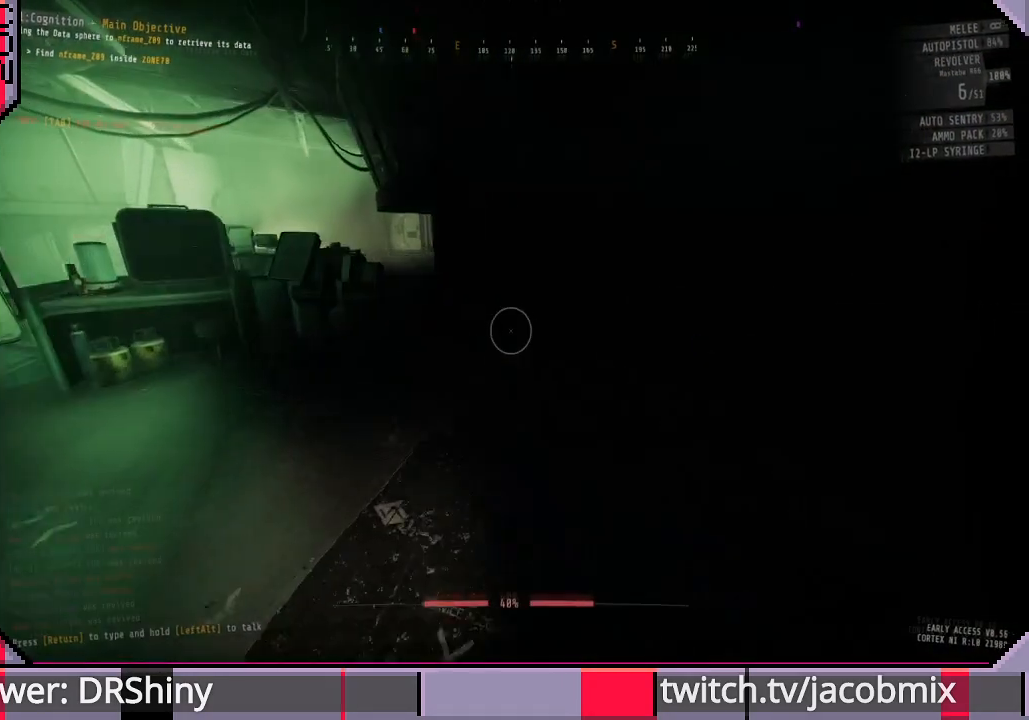
Gameplay with keyboard and mouse; each line is a JSON object with the keys and mouse buttons held at the frame after it. "events" lists presses ("down") and releases ("up") of "a", "c", "ctrl", "d", "e", "f", "q", "r", "s", "shift", "space", "t", "tab", "w", "x", "z", "mouse_left", "mouse_wheel", "mouse_right", "mouse_mb4" and "mouse_mb5" between this image and that frame as [ms after this image, input, new state], when the widget could be followed in between. "mouse_left", "mouse_wheel", "mouse_right", "mouse_mb4", "mouse_mb5" = the "left", "wheel", "right", "mb4", "mb5" buttons of the "mouse" list. No other keys are recorded. "wheel" means that the mouse wheel is clicked or scrolled. Mouse movement is not recorded.
{"keys": ["w"], "mouse": [], "events": [[33, "r", "down"], [133, "r", "up"]]}
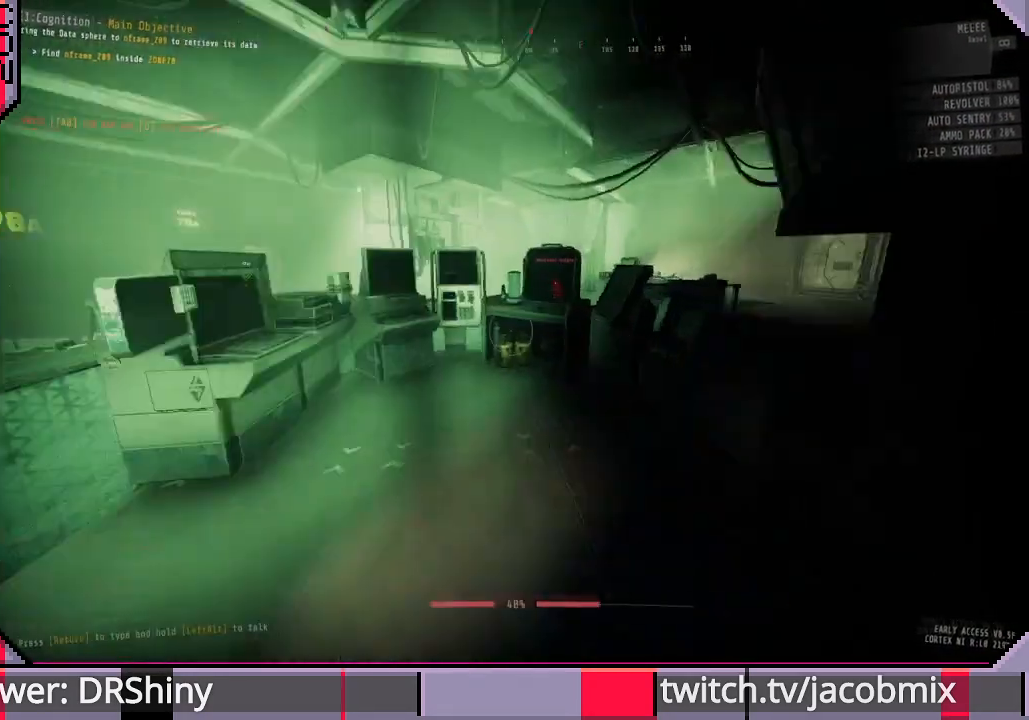
{"keys": ["shift", "w"], "mouse": [], "events": [[133, "shift", "down"], [366, "d", "down"], [433, "d", "up"]]}
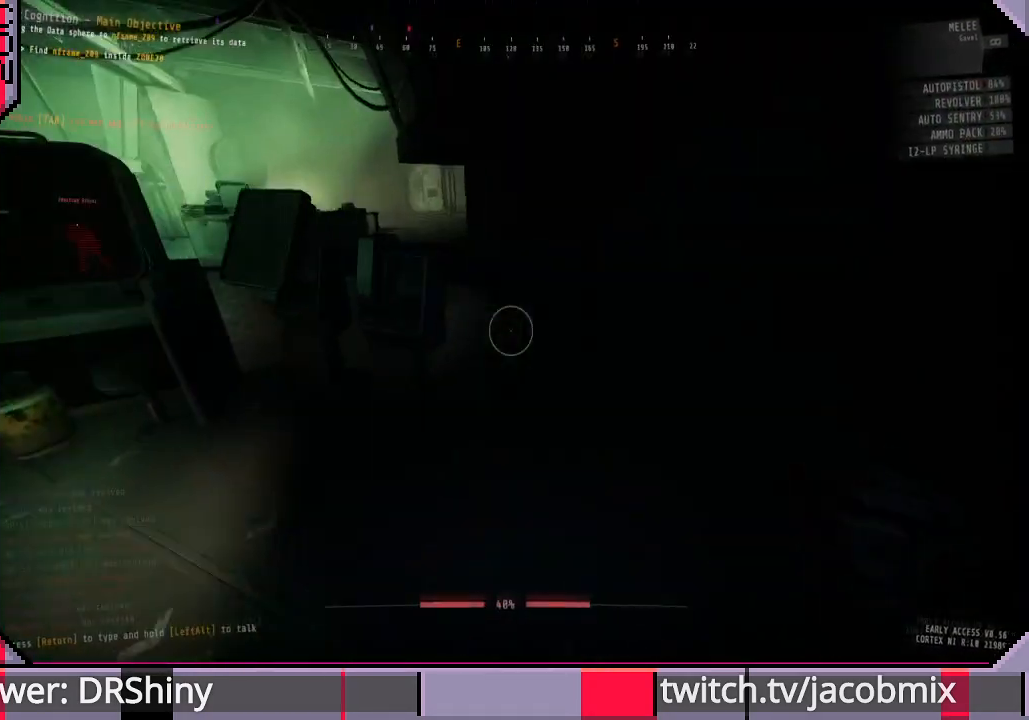
{"keys": ["shift", "w"], "mouse": [], "events": []}
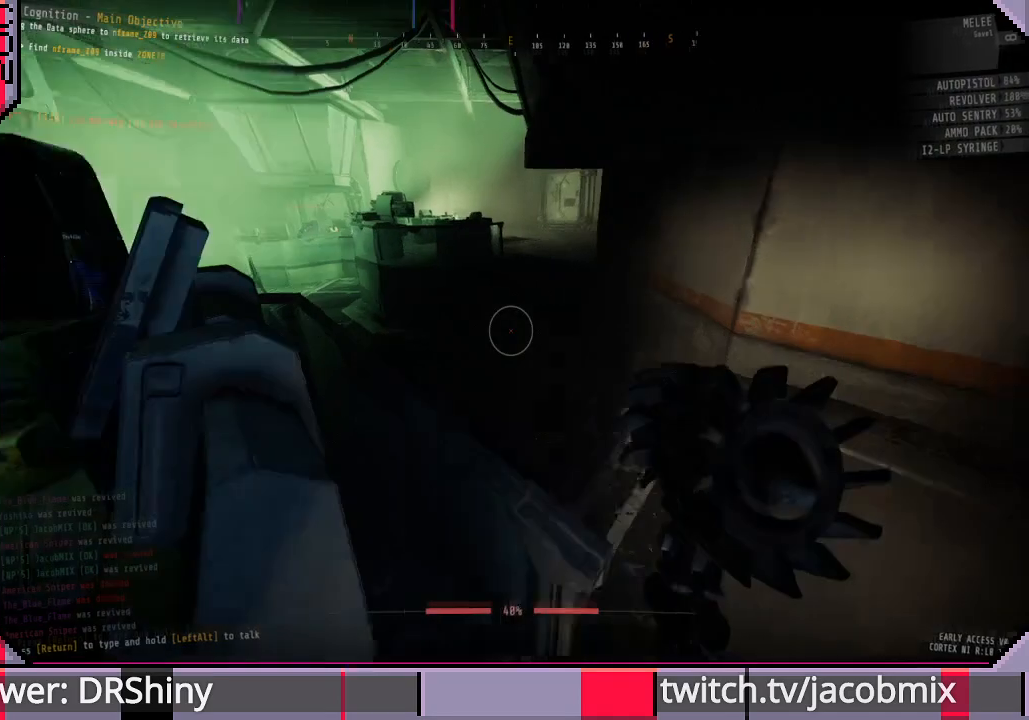
{"keys": ["shift", "w"], "mouse": [], "events": [[133, "d", "down"], [266, "w", "up"], [433, "w", "down"], [466, "d", "up"]]}
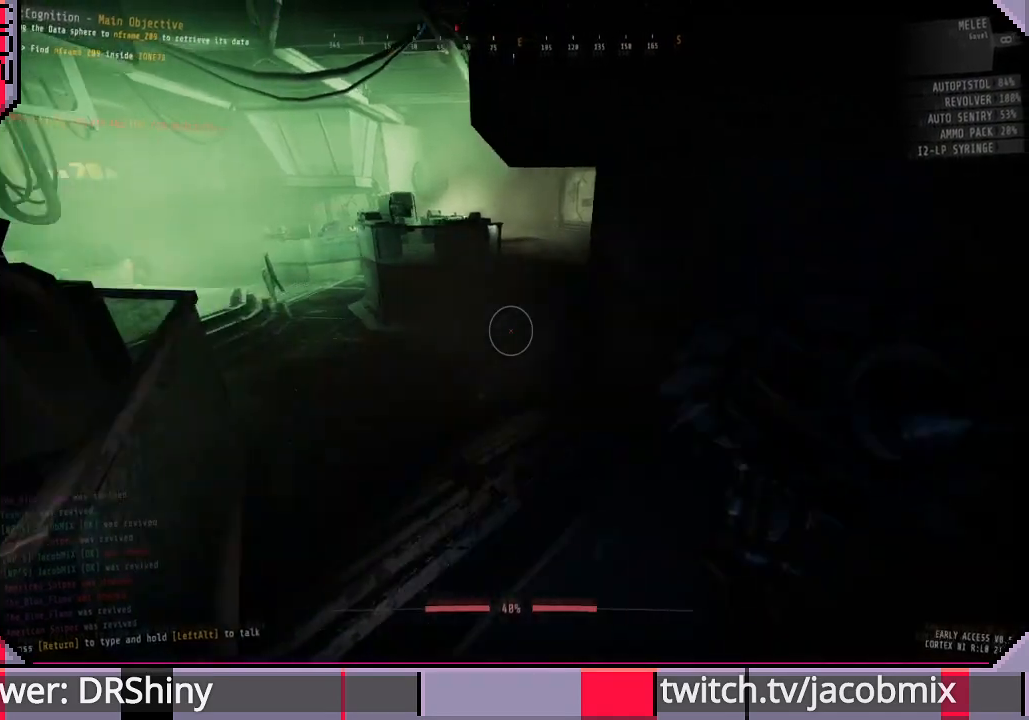
{"keys": ["shift", "w"], "mouse": [], "events": []}
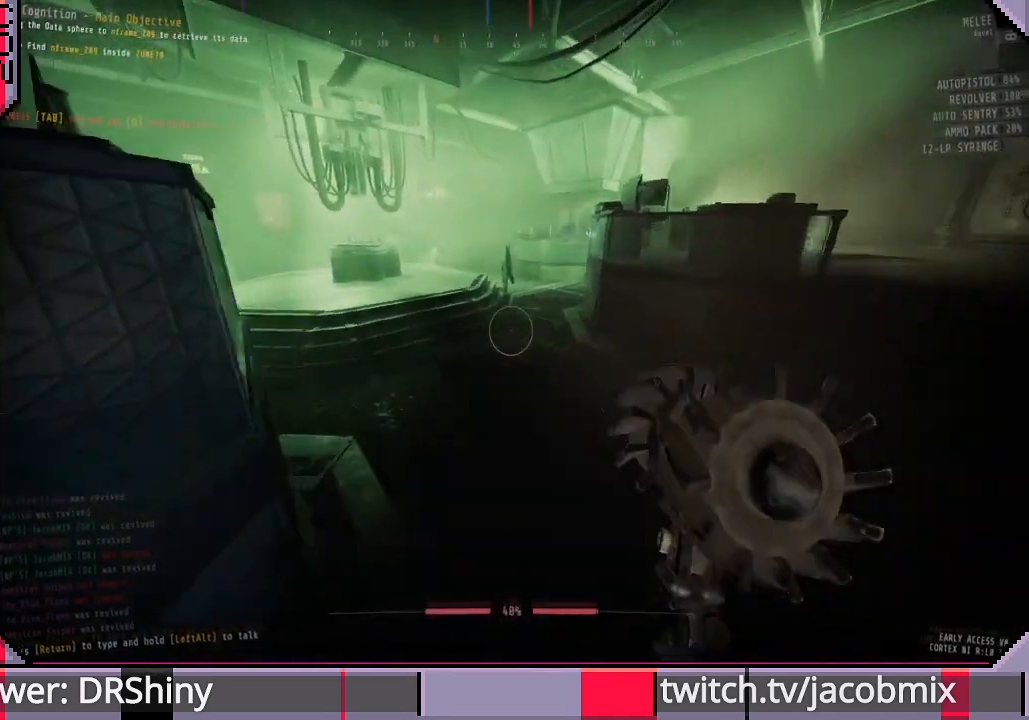
{"keys": ["shift", "w"], "mouse": [], "events": []}
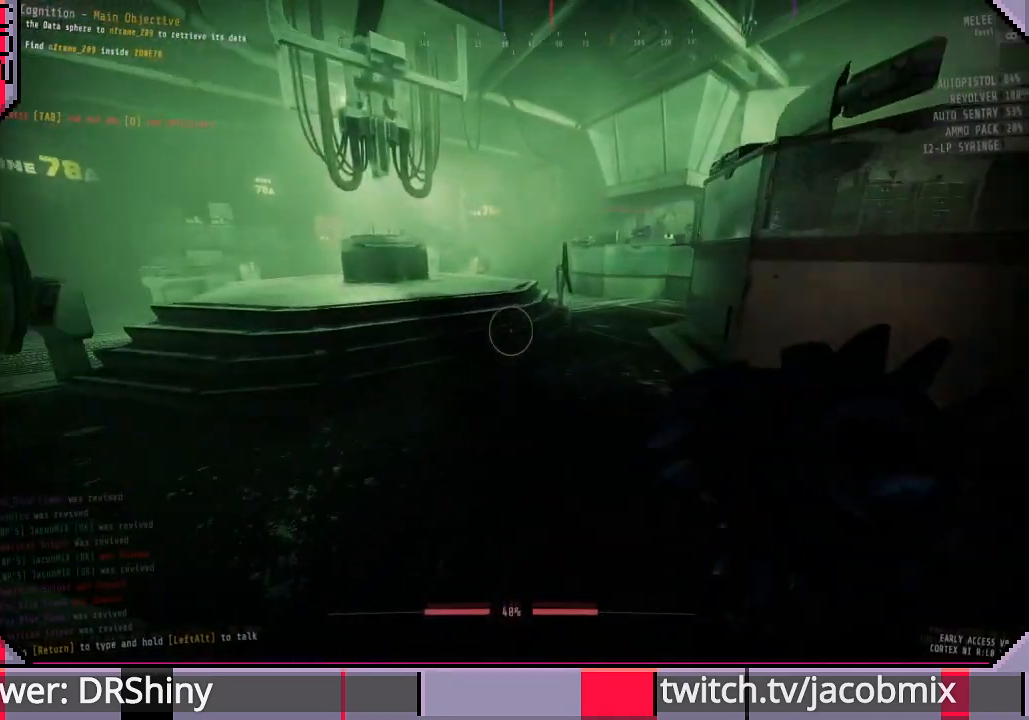
{"keys": ["shift", "w"], "mouse": [], "events": []}
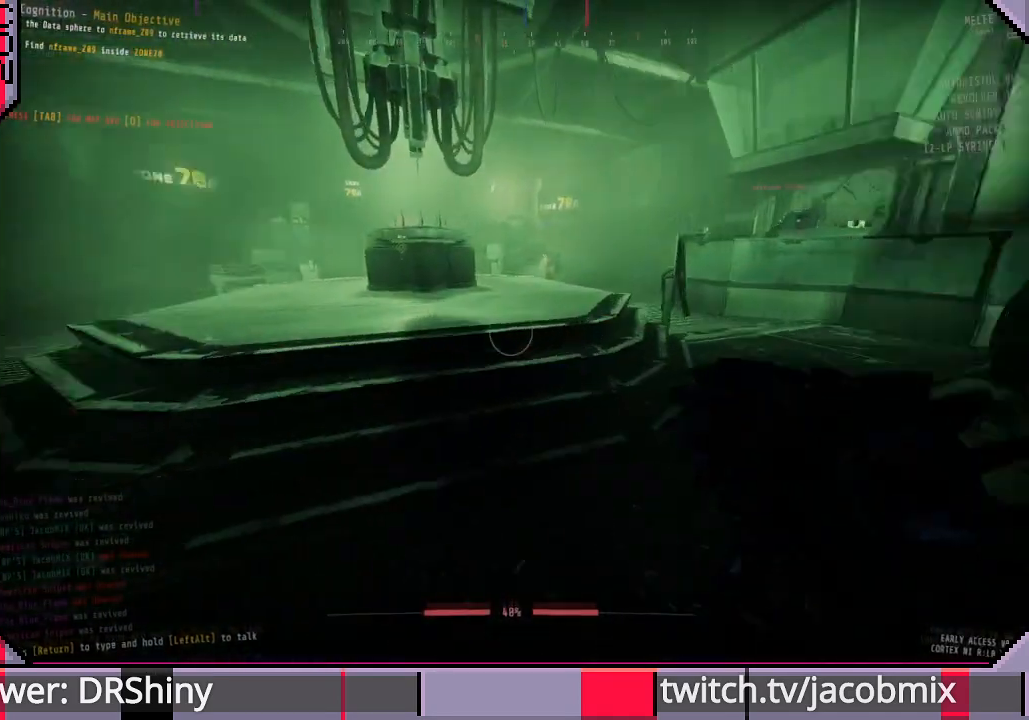
{"keys": ["shift", "w"], "mouse": [], "events": []}
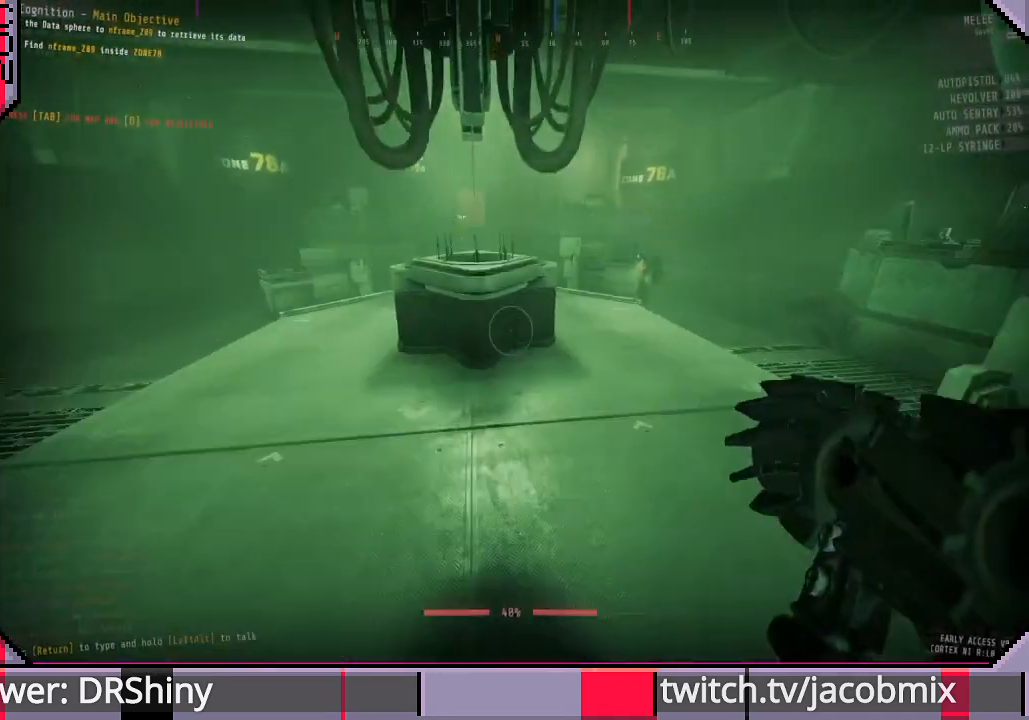
{"keys": ["shift", "w"], "mouse": [], "events": [[33, "d", "down"], [166, "d", "up"], [366, "d", "down"], [466, "d", "up"]]}
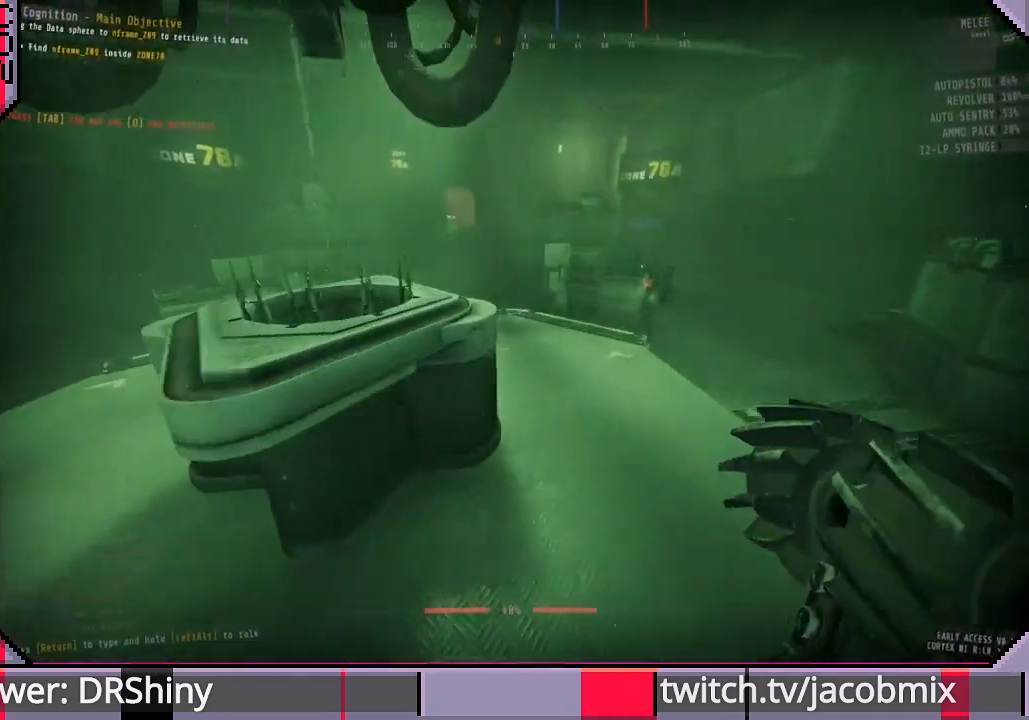
{"keys": ["shift", "w"], "mouse": [], "events": []}
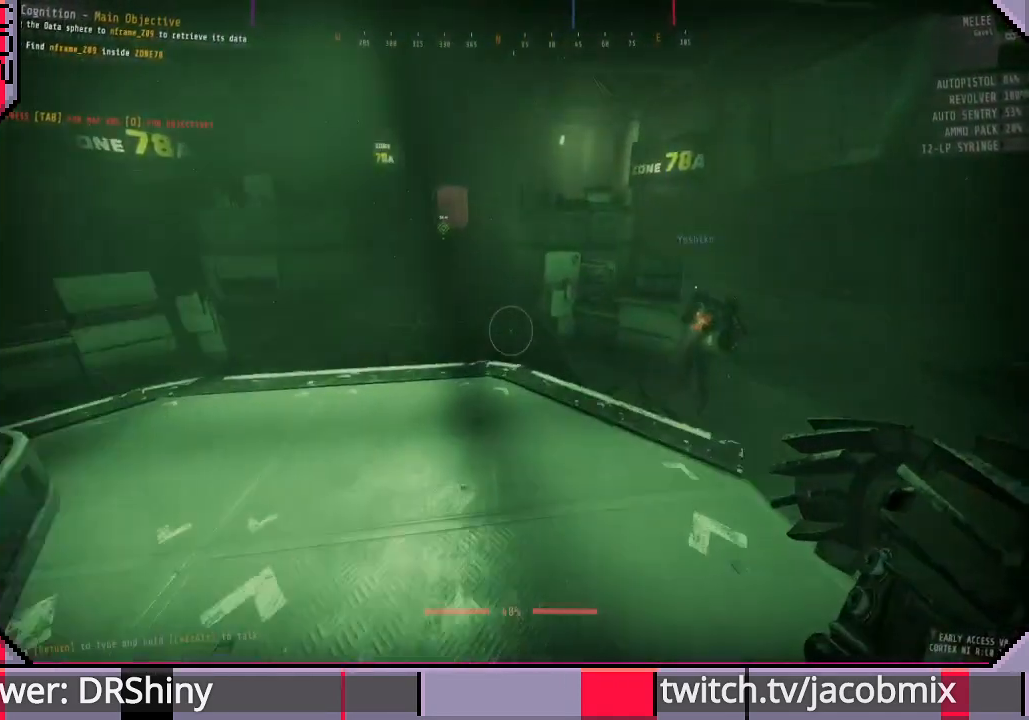
{"keys": ["d", "shift", "w"], "mouse": [], "events": [[500, "d", "down"]]}
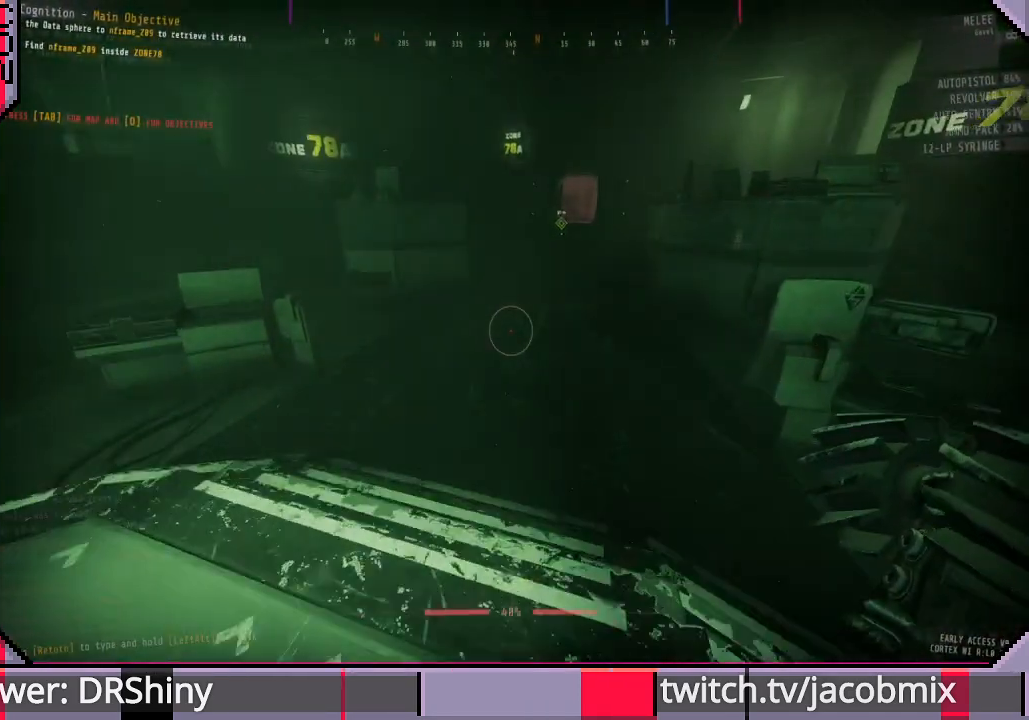
{"keys": ["shift", "w"], "mouse": [], "events": [[166, "d", "up"]]}
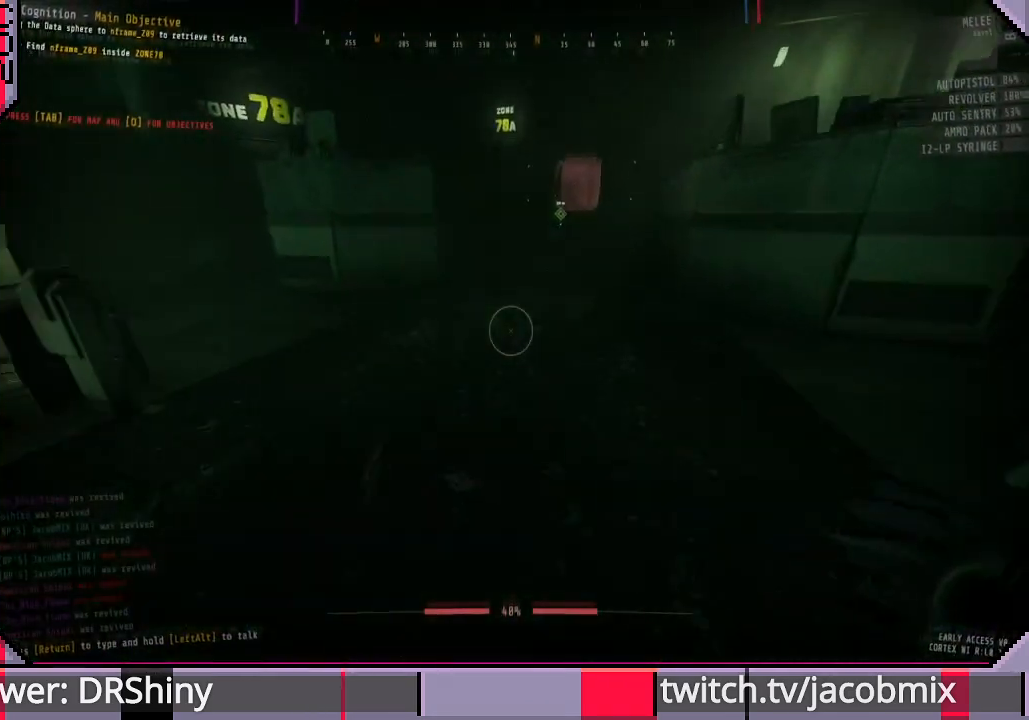
{"keys": ["shift", "w"], "mouse": [], "events": []}
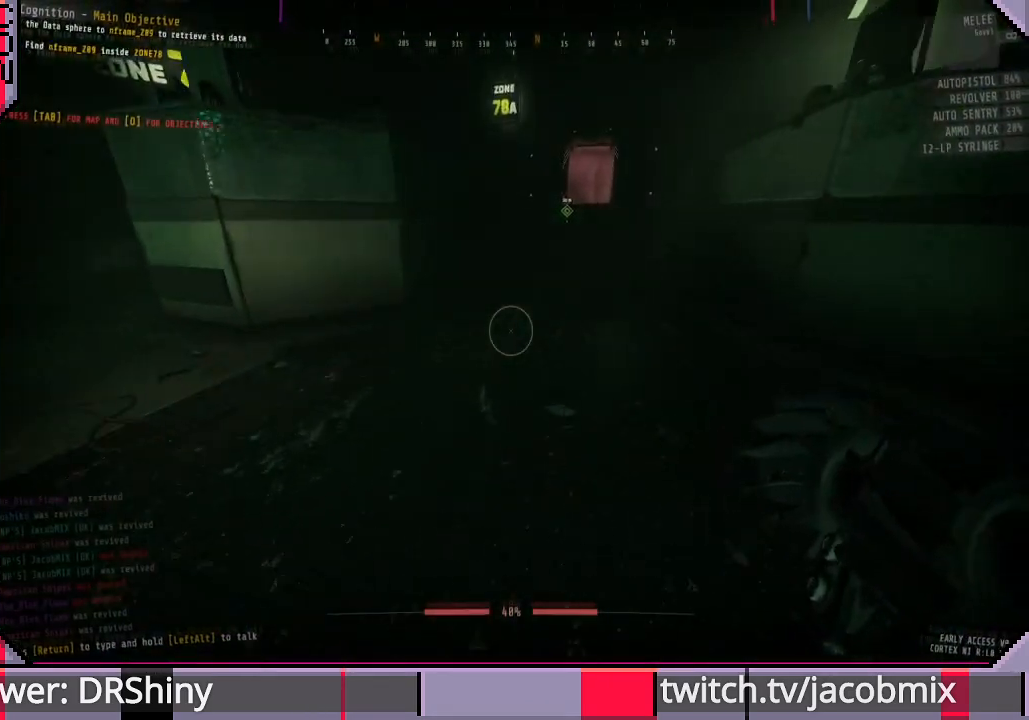
{"keys": ["shift", "w"], "mouse": [], "events": [[266, "d", "down"], [400, "d", "up"]]}
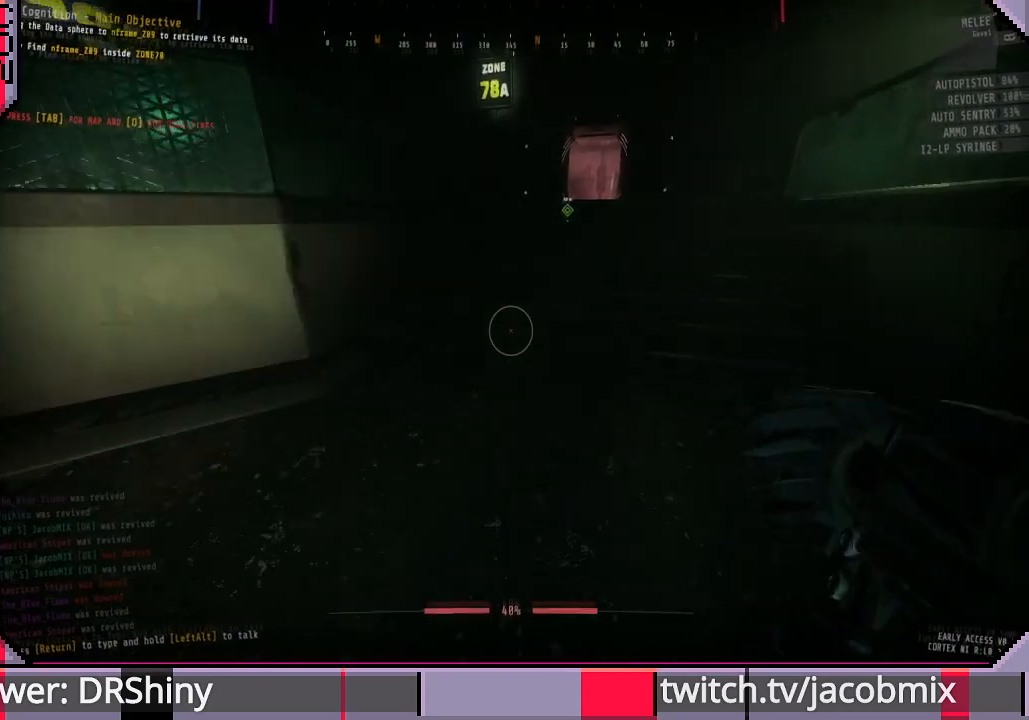
{"keys": ["shift", "w"], "mouse": [], "events": [[300, "d", "down"], [500, "d", "up"]]}
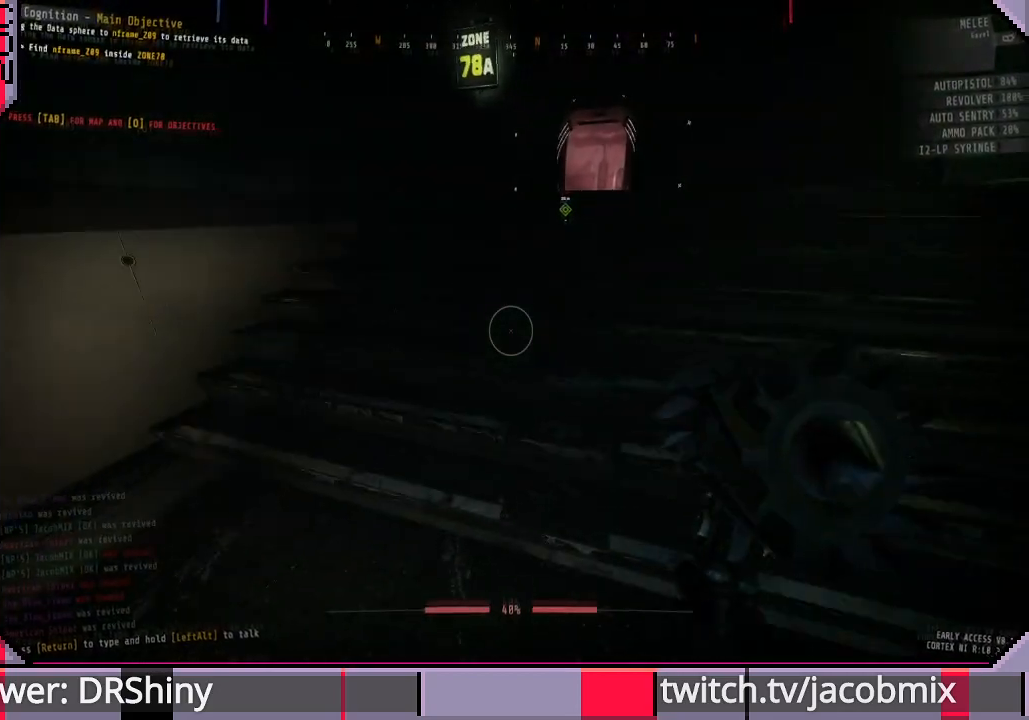
{"keys": ["d", "shift", "w"], "mouse": [], "events": [[366, "d", "down"]]}
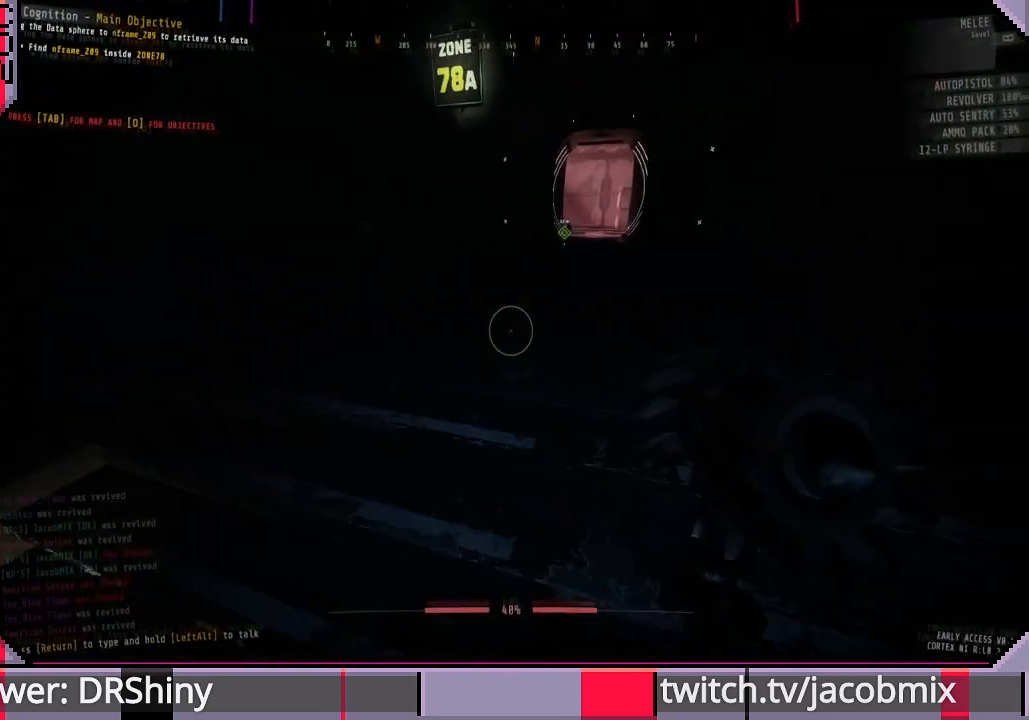
{"keys": ["d"], "mouse": [], "events": [[33, "d", "up"], [333, "shift", "up"], [400, "d", "down"], [433, "w", "up"]]}
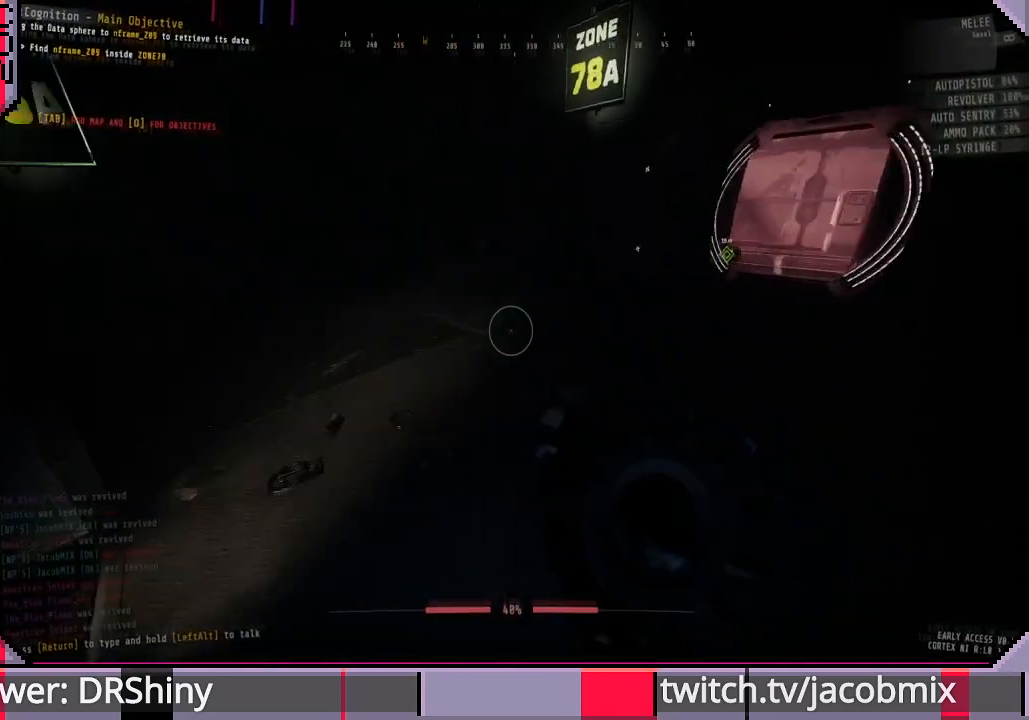
{"keys": ["shift"], "mouse": [], "events": [[166, "w", "down"], [233, "d", "up"], [233, "shift", "down"], [500, "w", "up"]]}
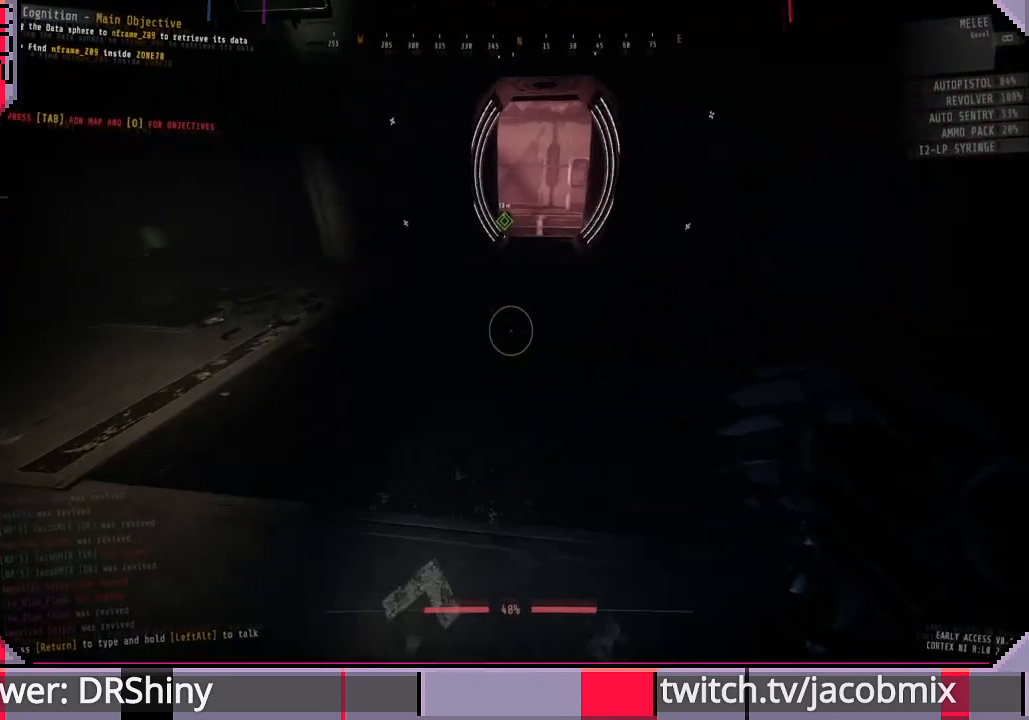
{"keys": ["shift", "w"], "mouse": [], "events": [[66, "w", "down"]]}
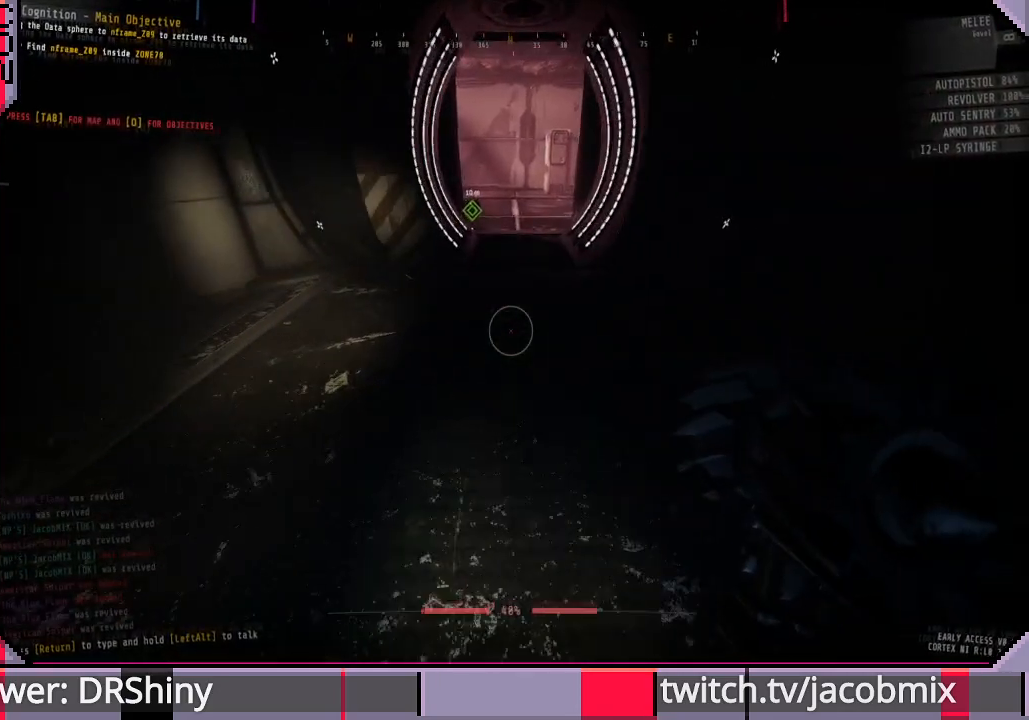
{"keys": ["shift", "w"], "mouse": [], "events": []}
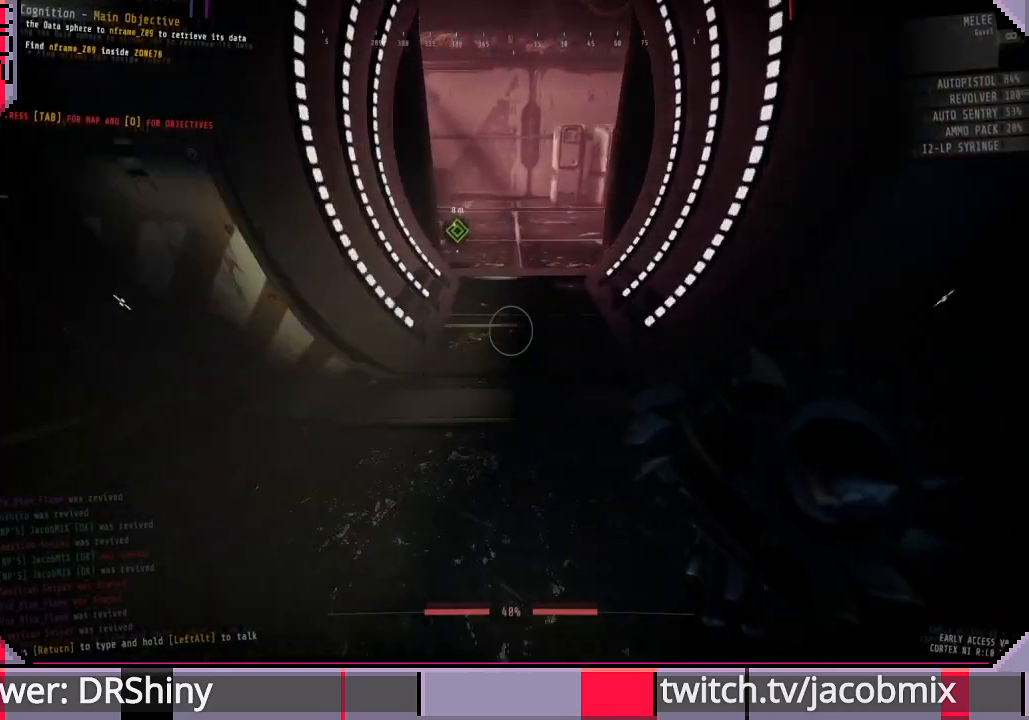
{"keys": ["d", "shift", "w"], "mouse": [], "events": [[200, "d", "down"]]}
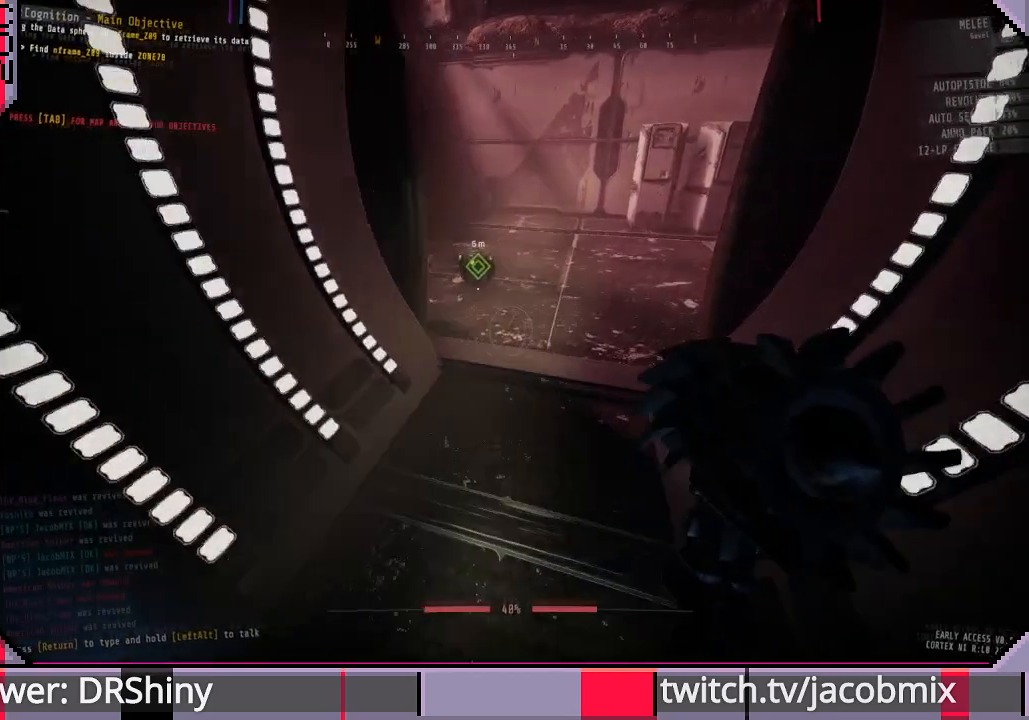
{"keys": [], "mouse": [], "events": [[33, "d", "up"], [333, "shift", "up"], [433, "w", "up"]]}
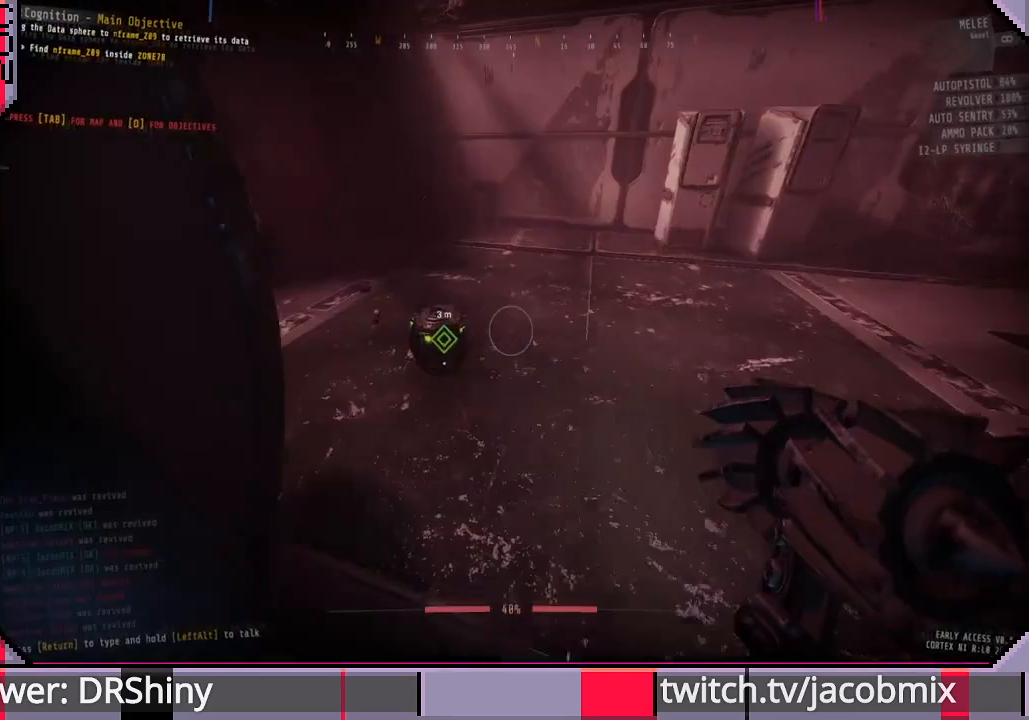
{"keys": [], "mouse": [], "events": []}
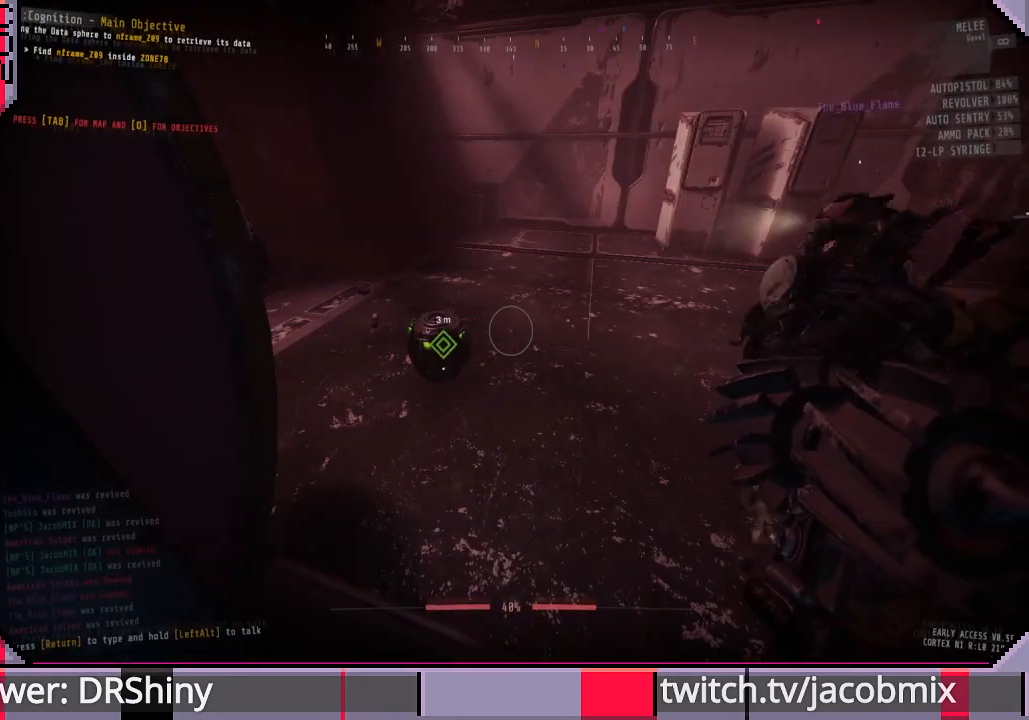
{"keys": ["s"], "mouse": [], "events": [[500, "s", "down"]]}
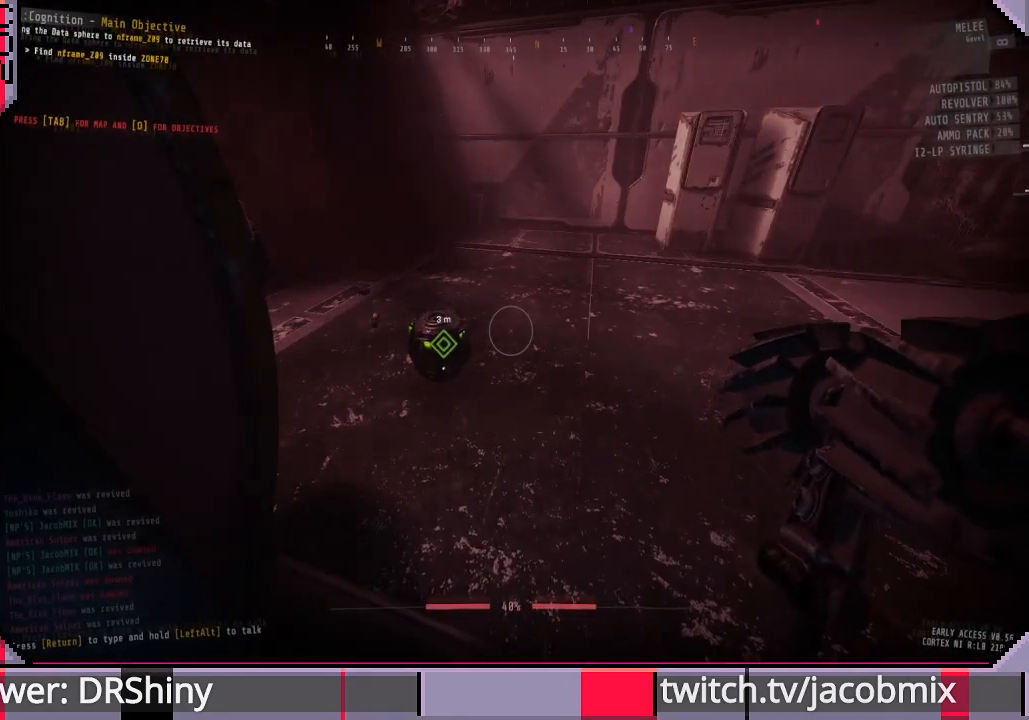
{"keys": [], "mouse": [], "events": [[266, "s", "up"]]}
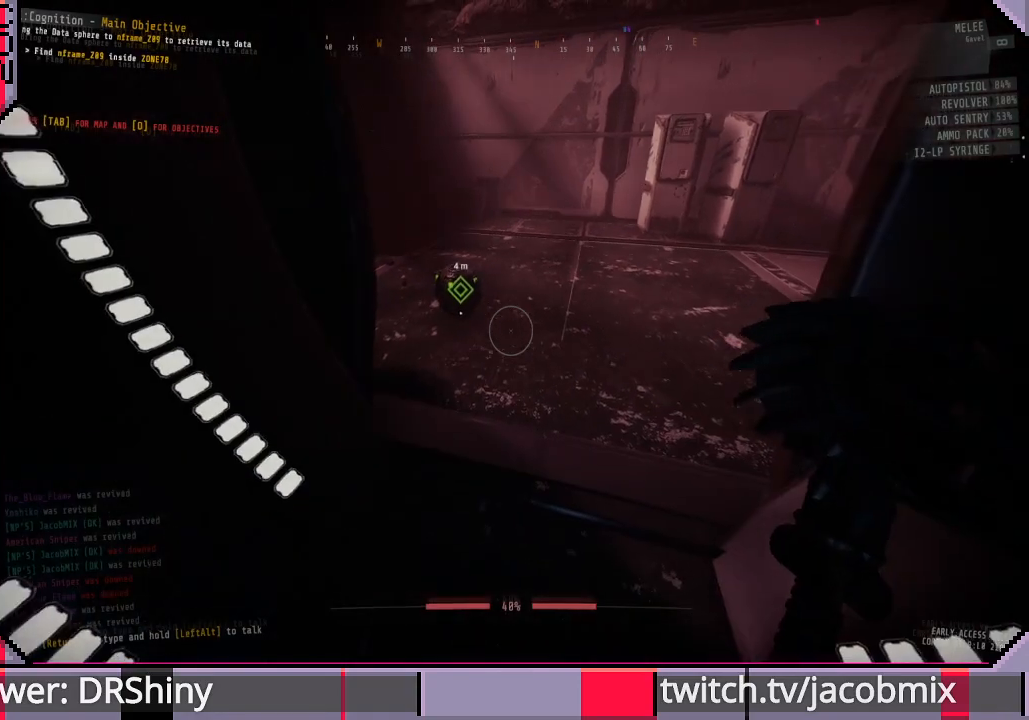
{"keys": ["d", "w"], "mouse": [], "events": [[233, "d", "down"], [333, "w", "down"]]}
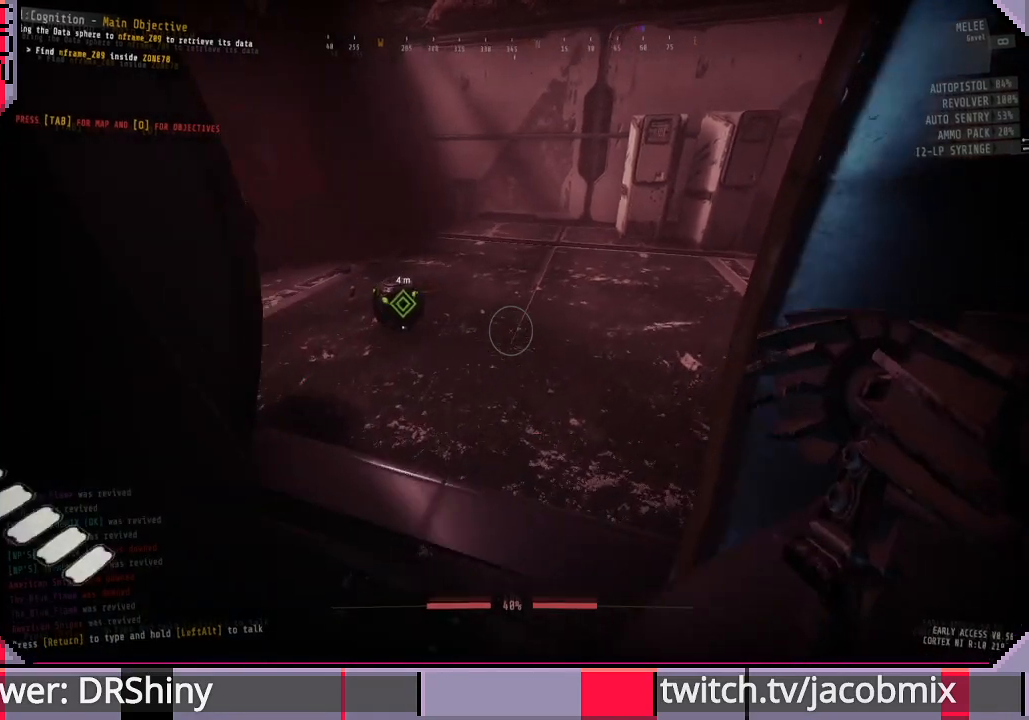
{"keys": ["a"], "mouse": [], "events": [[66, "d", "up"], [333, "w", "up"], [433, "a", "down"]]}
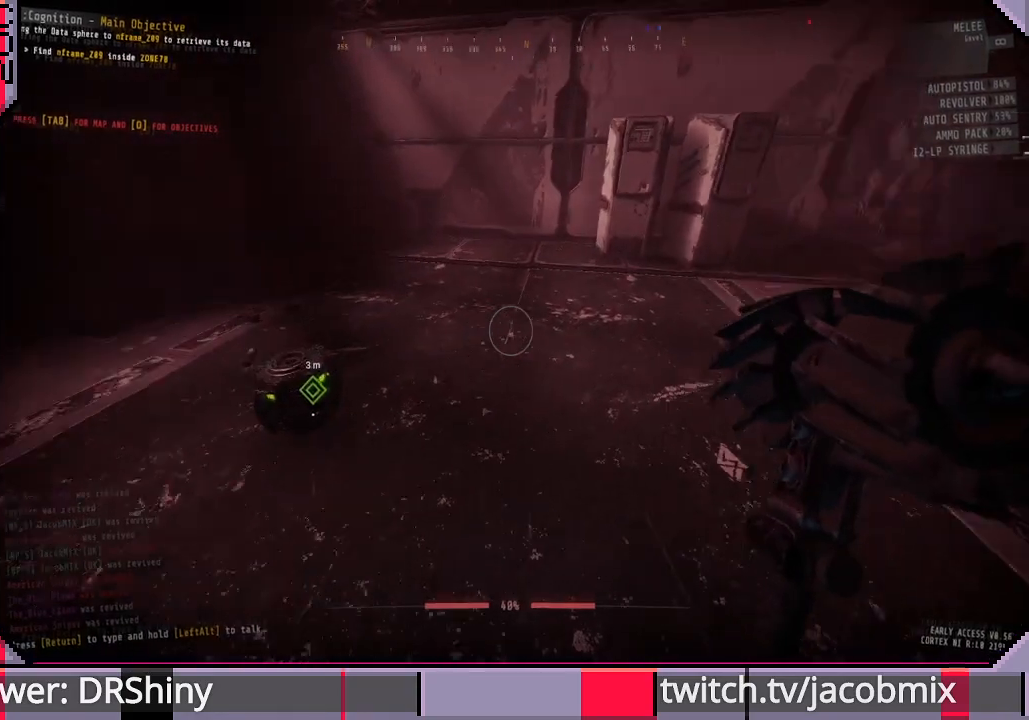
{"keys": [], "mouse": [], "events": [[133, "a", "up"]]}
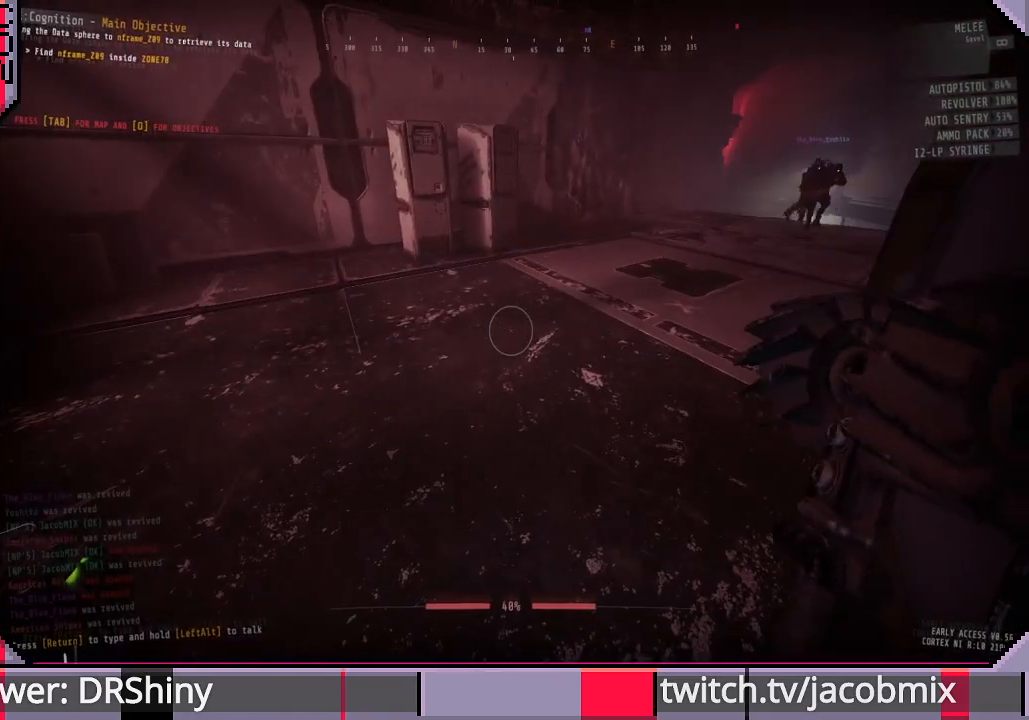
{"keys": ["shift", "w"], "mouse": [], "events": [[300, "w", "down"], [433, "shift", "down"]]}
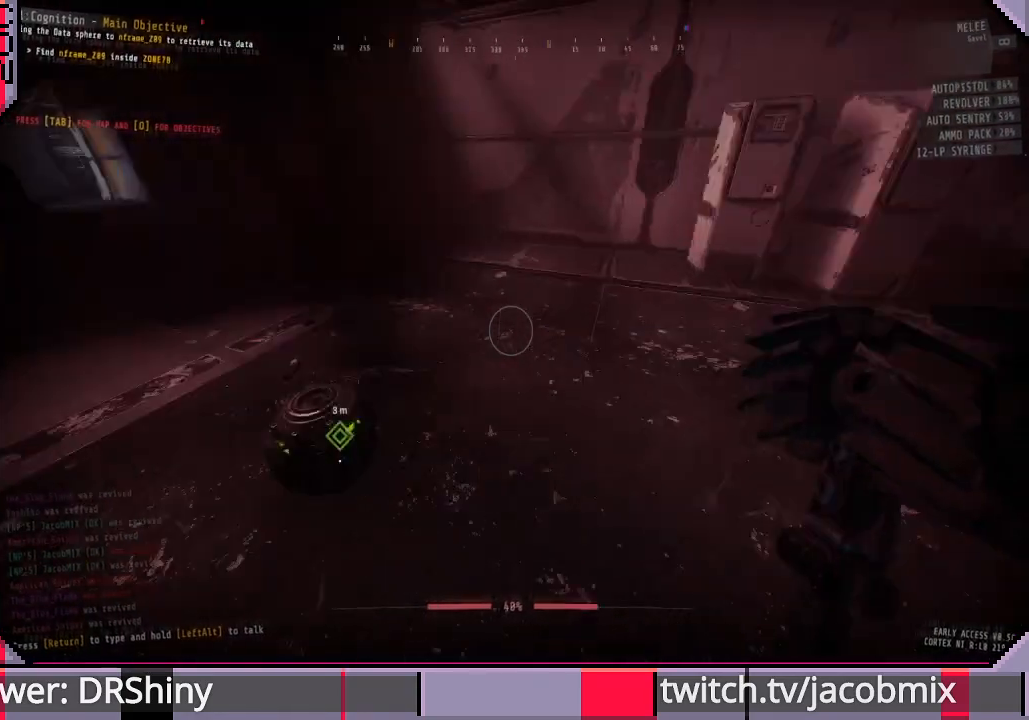
{"keys": ["shift", "w"], "mouse": [], "events": []}